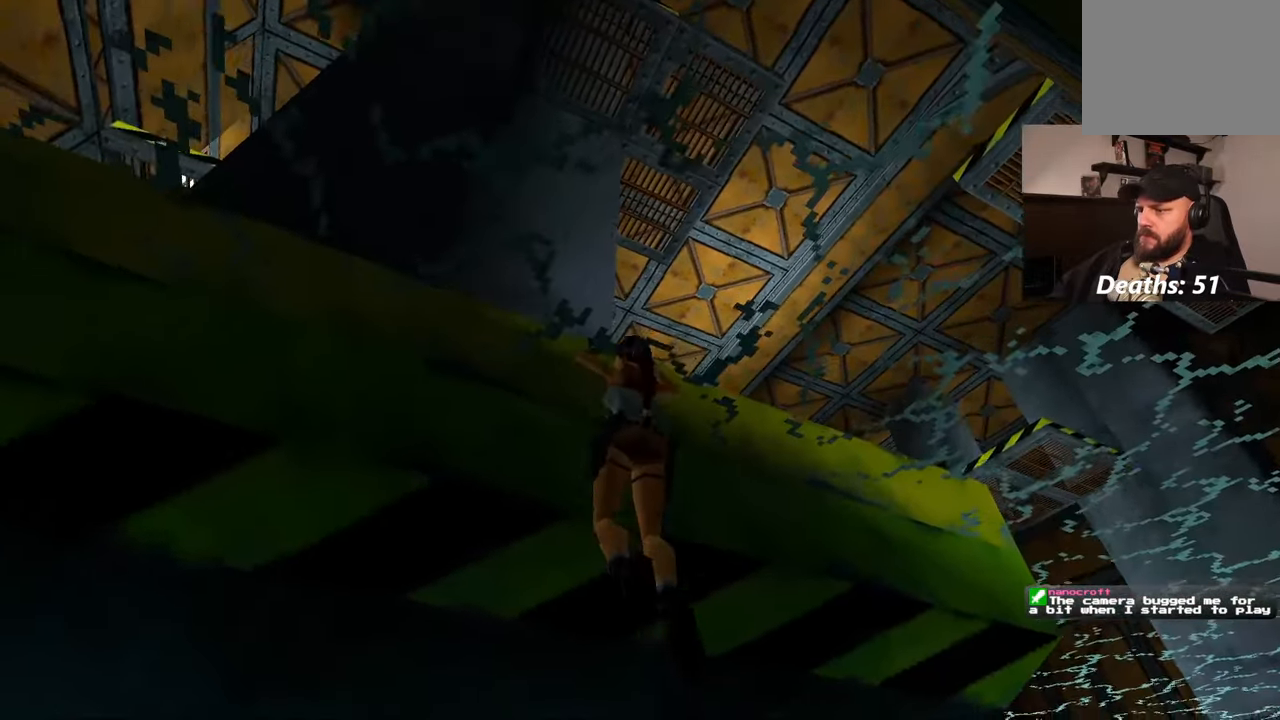
Gameplay with a controller (PlayStation layout); each line is a JSON object with the inputs held at the frame after it. "events" lists button and stick changes between this image and that frame as [ms after this image, input, new state], when the widget could be followed in between. Not read: L2 L3 R2 R3 START.
{"buttons": [], "left_stick": "center", "right_stick": "center", "events": [[350, "right_stick", "center"]]}
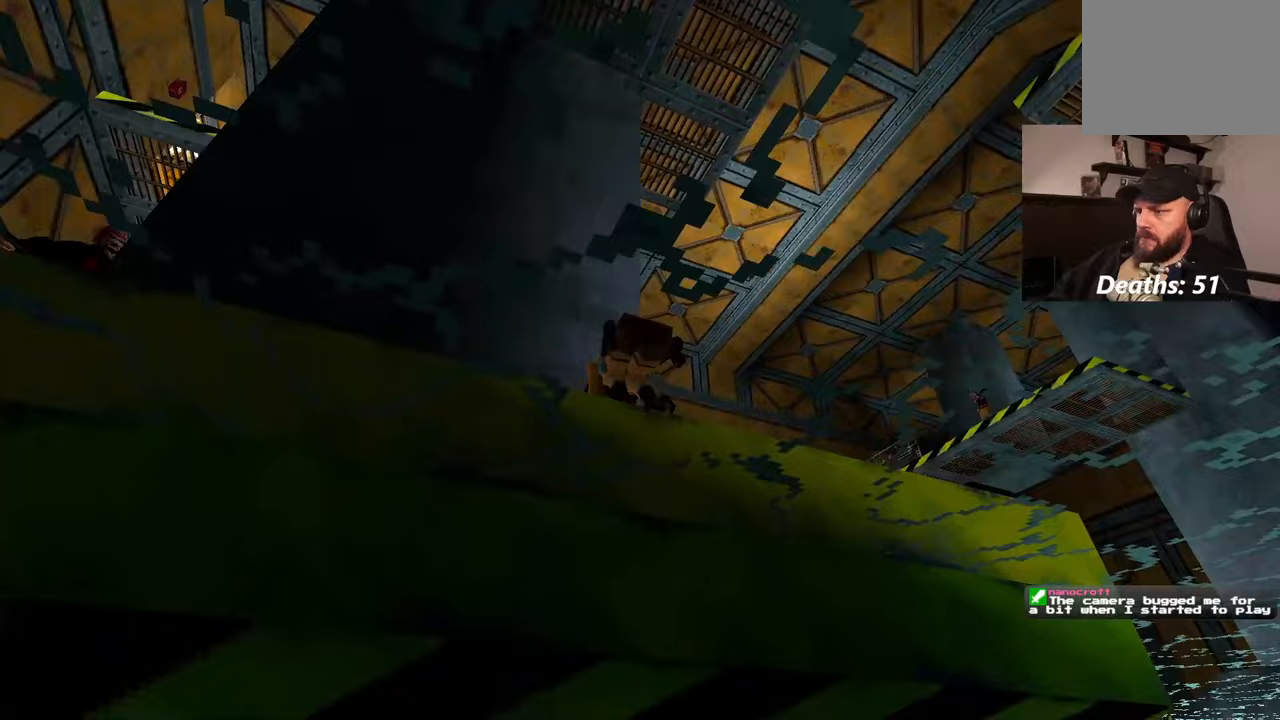
{"buttons": [], "left_stick": "up", "right_stick": "center", "events": [[283, "right_stick", "down"], [500, "left_stick", "up"], [500, "right_stick", "center"]]}
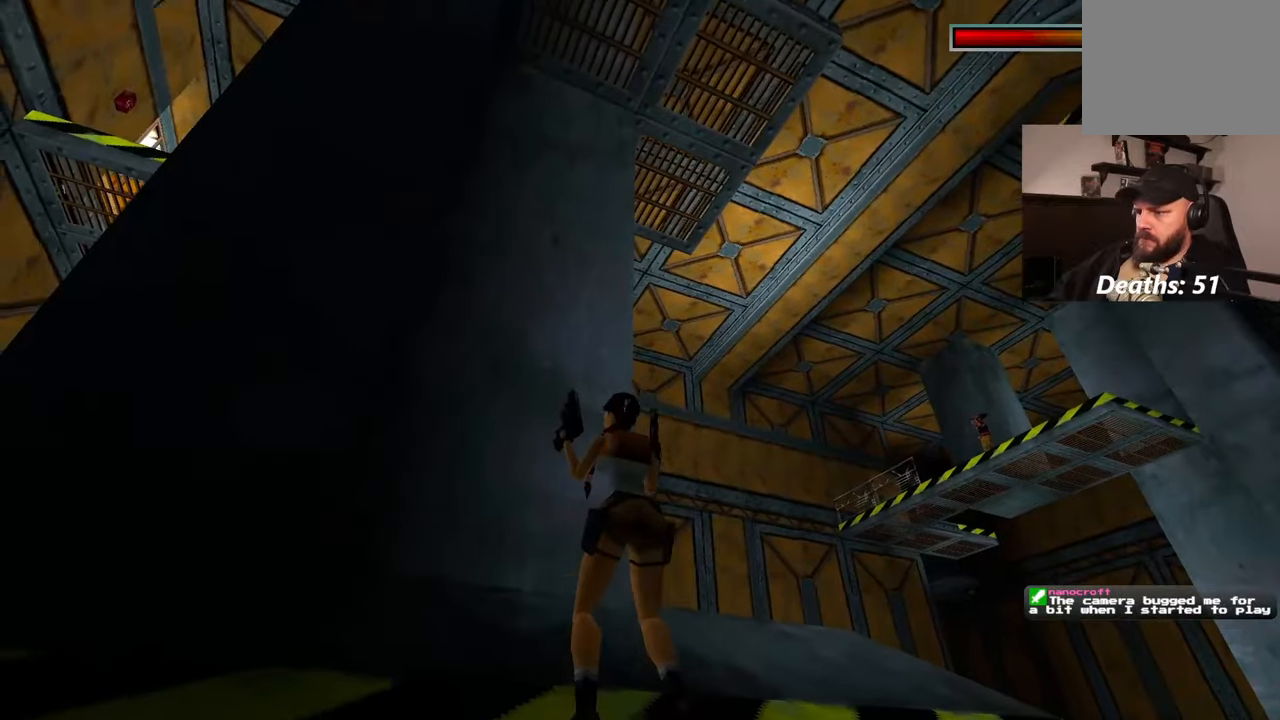
{"buttons": [], "left_stick": "up-right", "right_stick": "down-left", "events": [[67, "left_stick", "up-right"], [250, "right_stick", "down-left"]]}
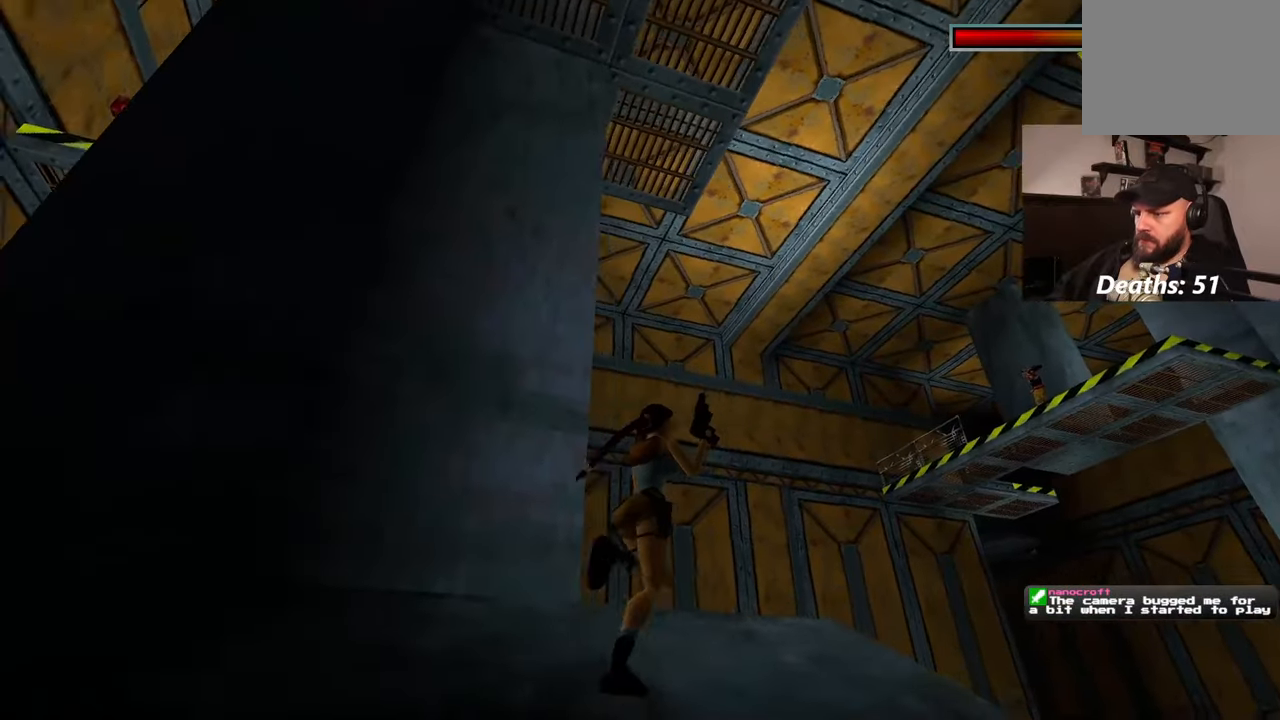
{"buttons": [], "left_stick": "up", "right_stick": "down", "events": [[233, "left_stick", "up"], [233, "right_stick", "down"]]}
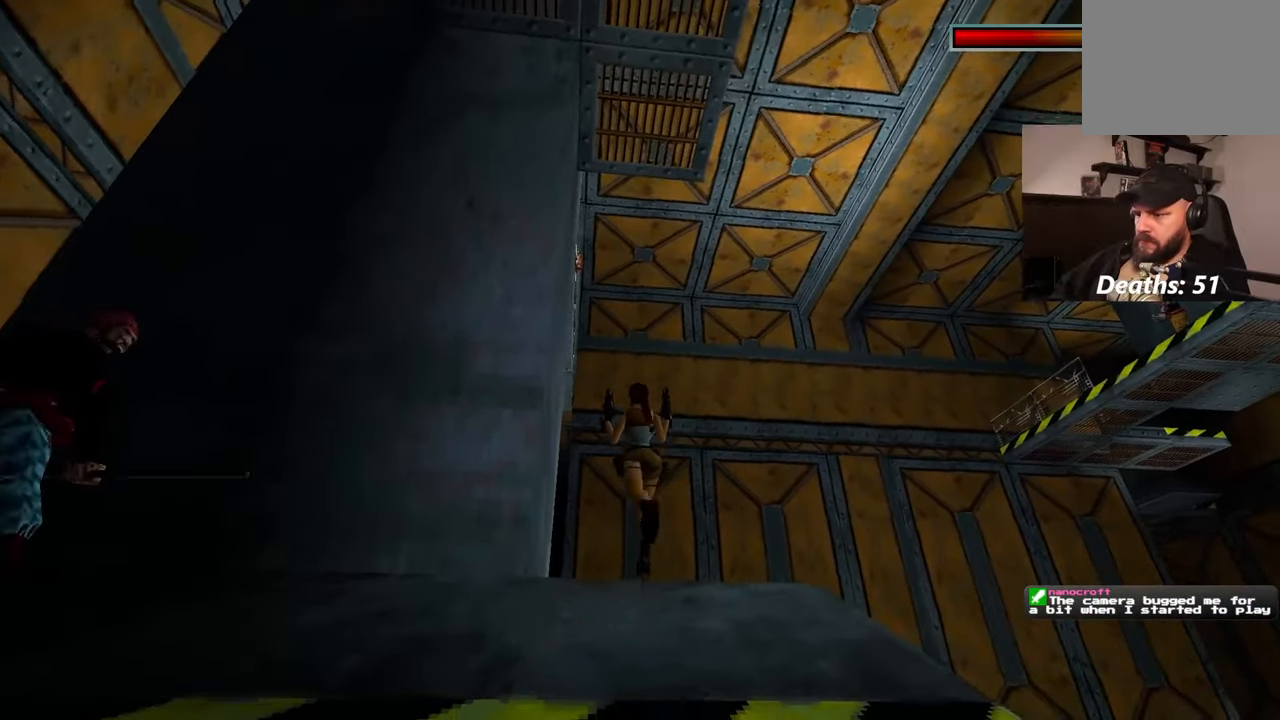
{"buttons": [], "left_stick": "up", "right_stick": "down", "events": [[83, "right_stick", "center"], [267, "right_stick", "down"]]}
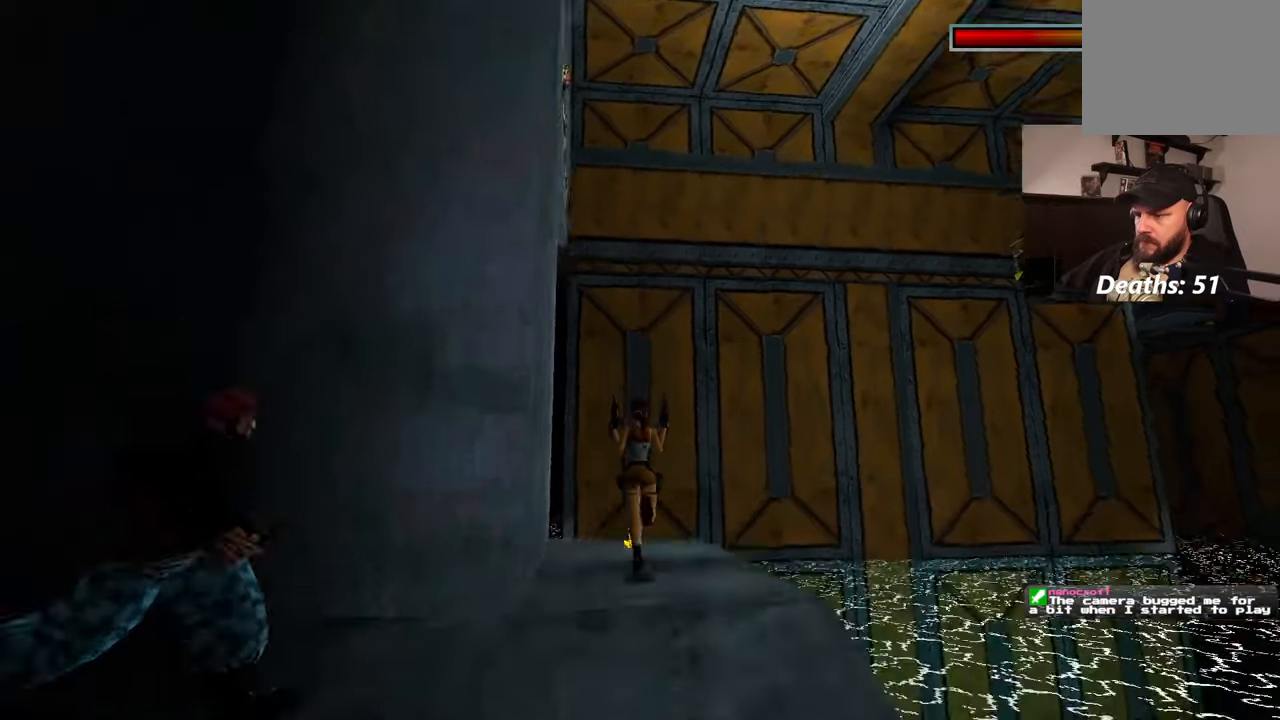
{"buttons": [], "left_stick": "up", "right_stick": "left", "events": [[117, "right_stick", "center"], [283, "right_stick", "left"]]}
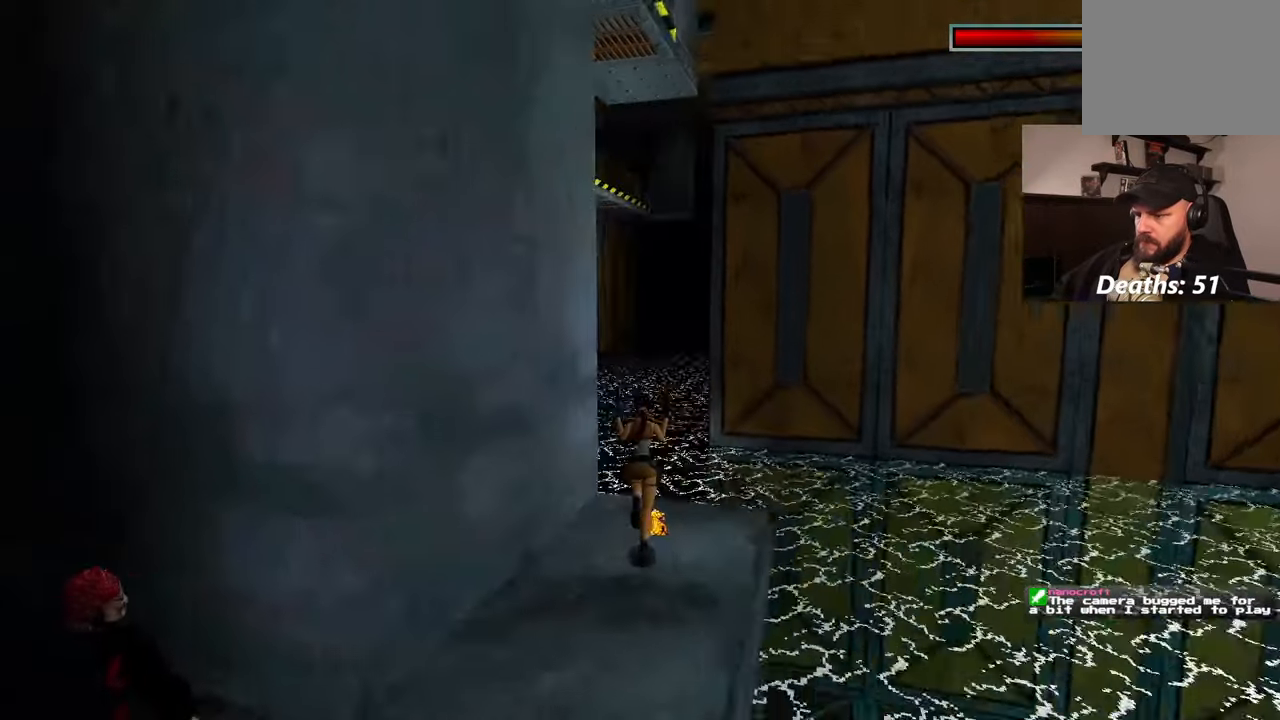
{"buttons": [], "left_stick": "right", "right_stick": "left", "events": [[83, "left_stick", "up-right"], [433, "left_stick", "right"]]}
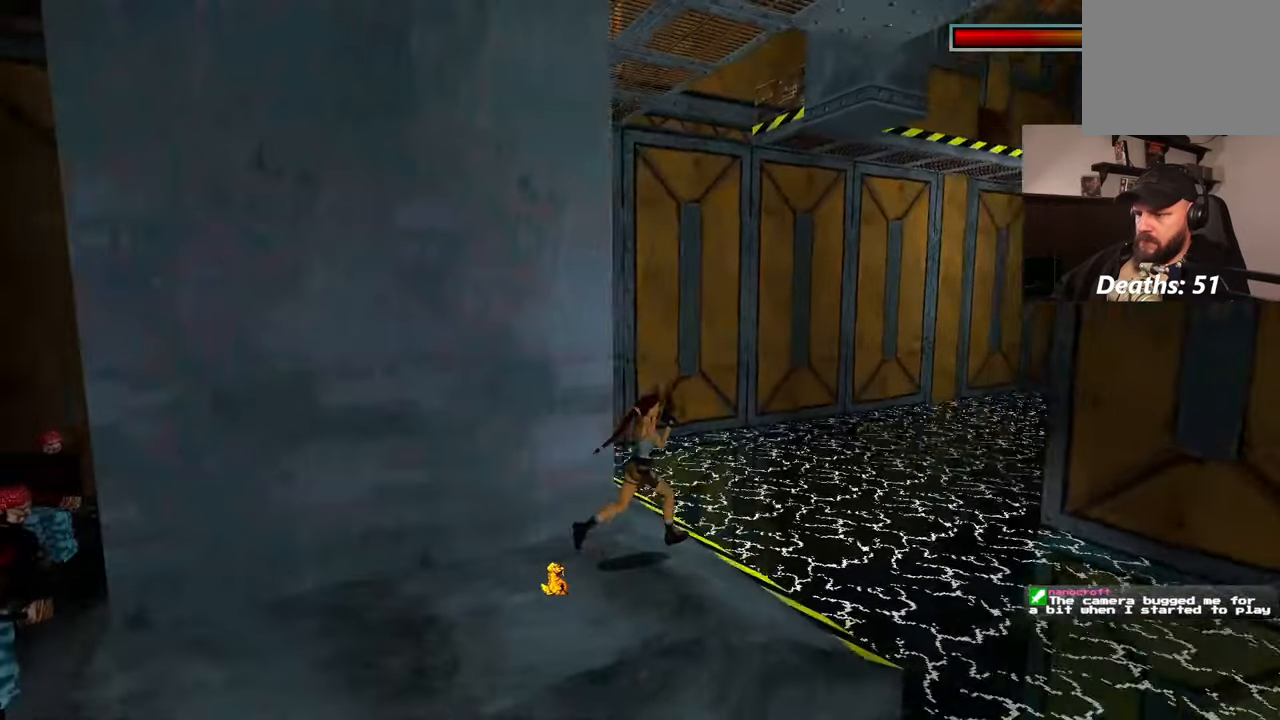
{"buttons": [], "left_stick": "center", "right_stick": "left", "events": [[333, "left_stick", "up"], [433, "left_stick", "left"], [483, "left_stick", "center"]]}
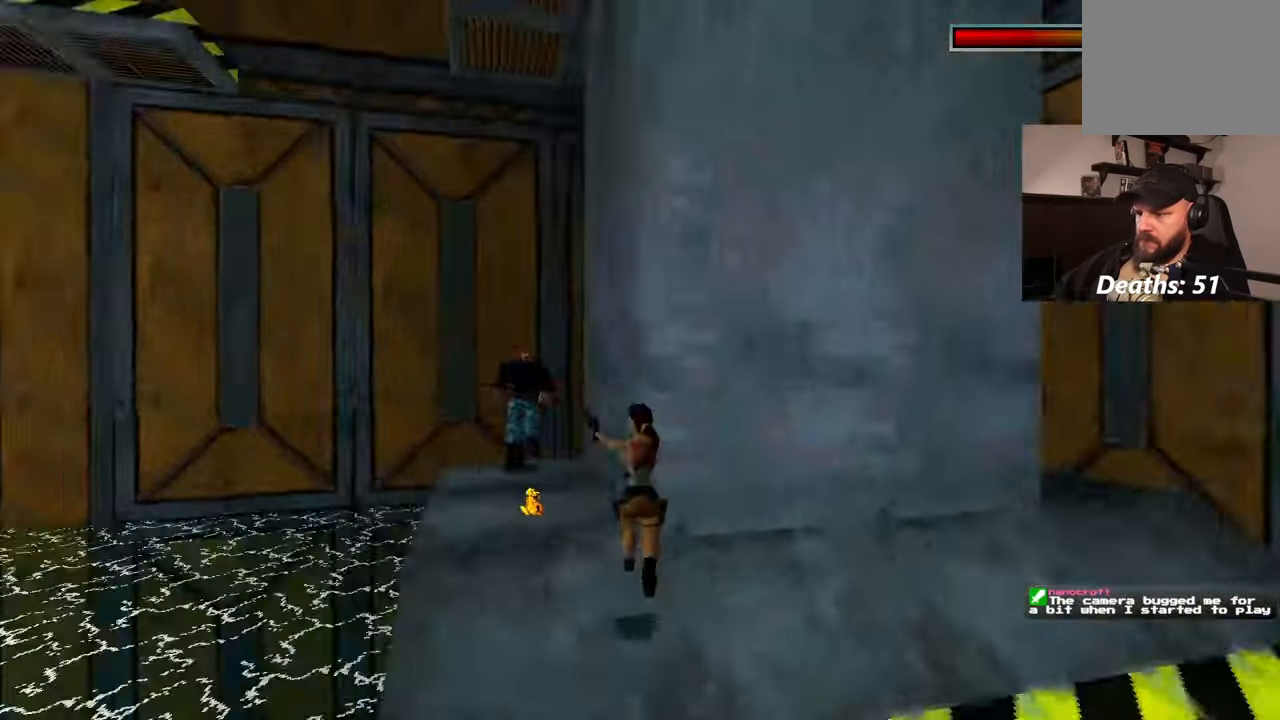
{"buttons": [], "left_stick": "center", "right_stick": "center", "events": [[100, "right_stick", "center"]]}
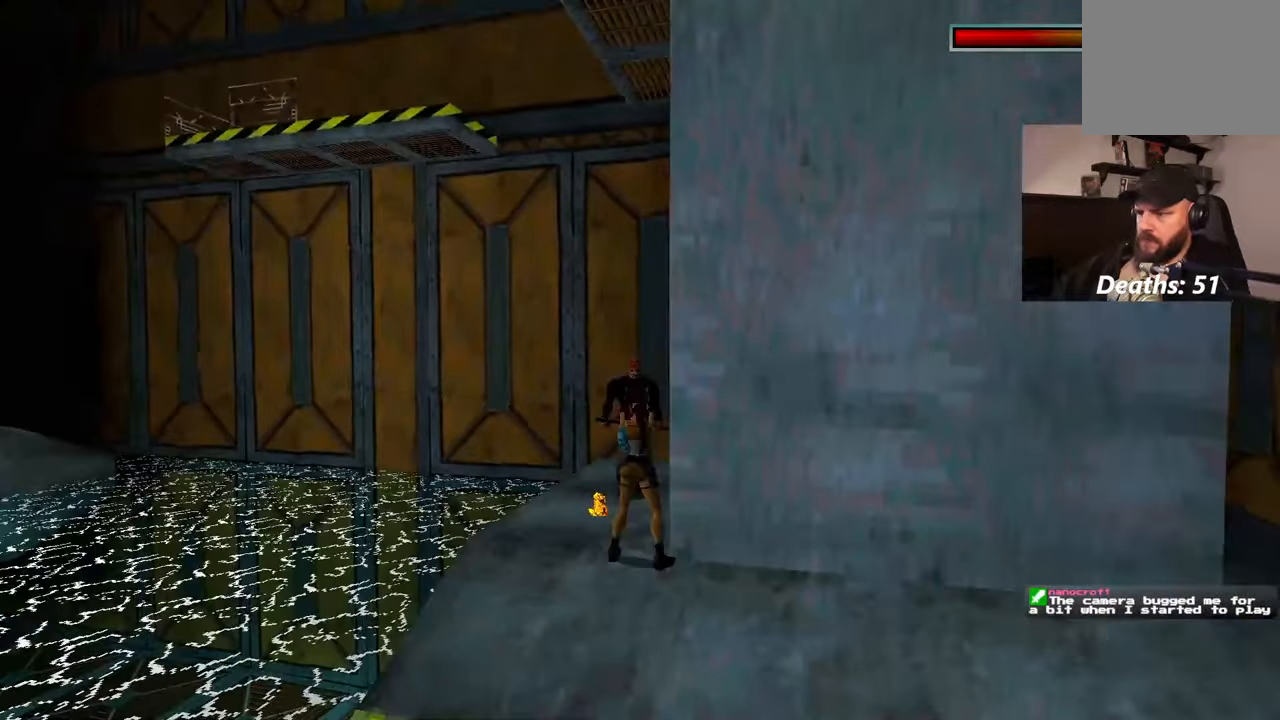
{"buttons": [], "left_stick": "center", "right_stick": "center", "events": []}
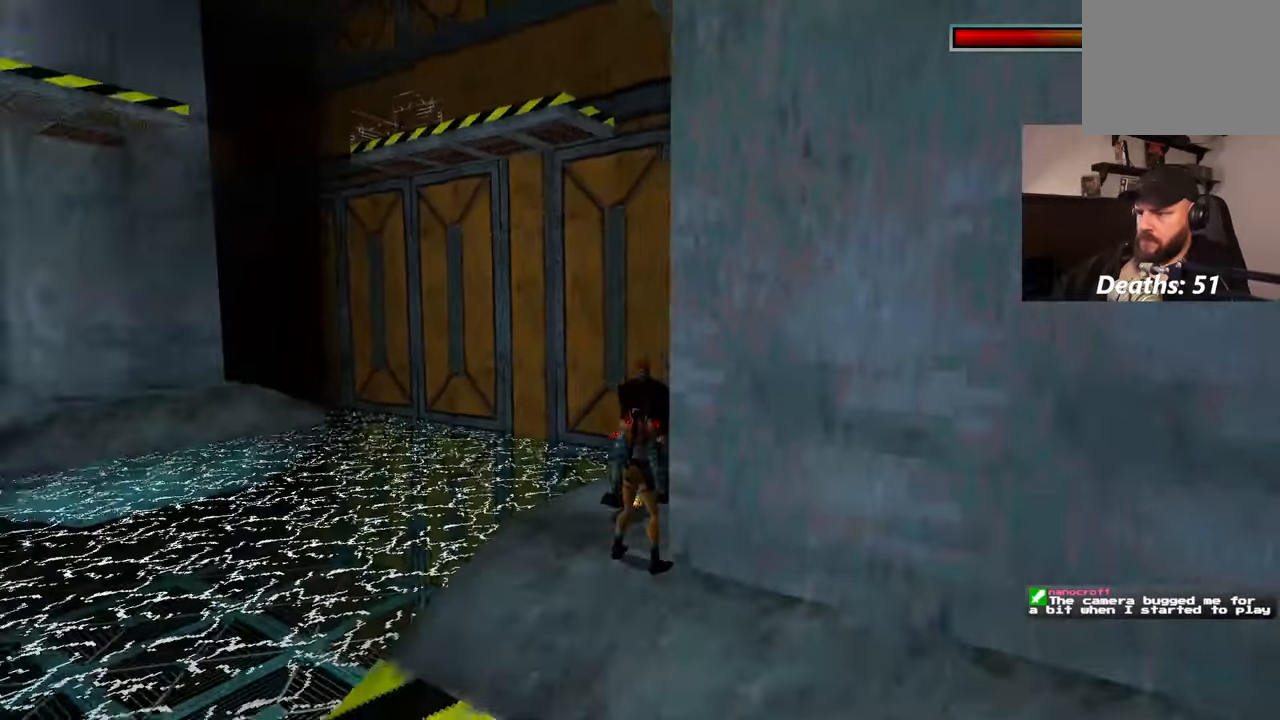
{"buttons": [], "left_stick": "center", "right_stick": "center", "events": []}
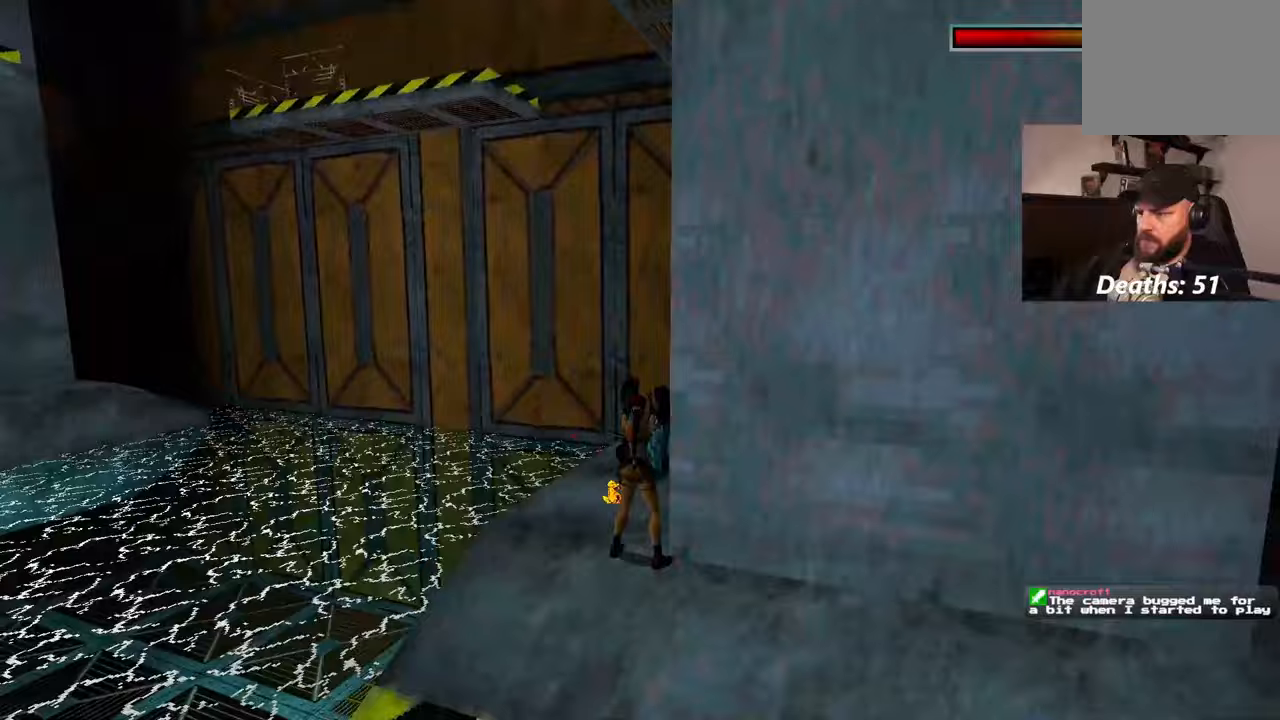
{"buttons": [], "left_stick": "center", "right_stick": "center", "events": [[150, "right_stick", "down-right"], [283, "right_stick", "center"]]}
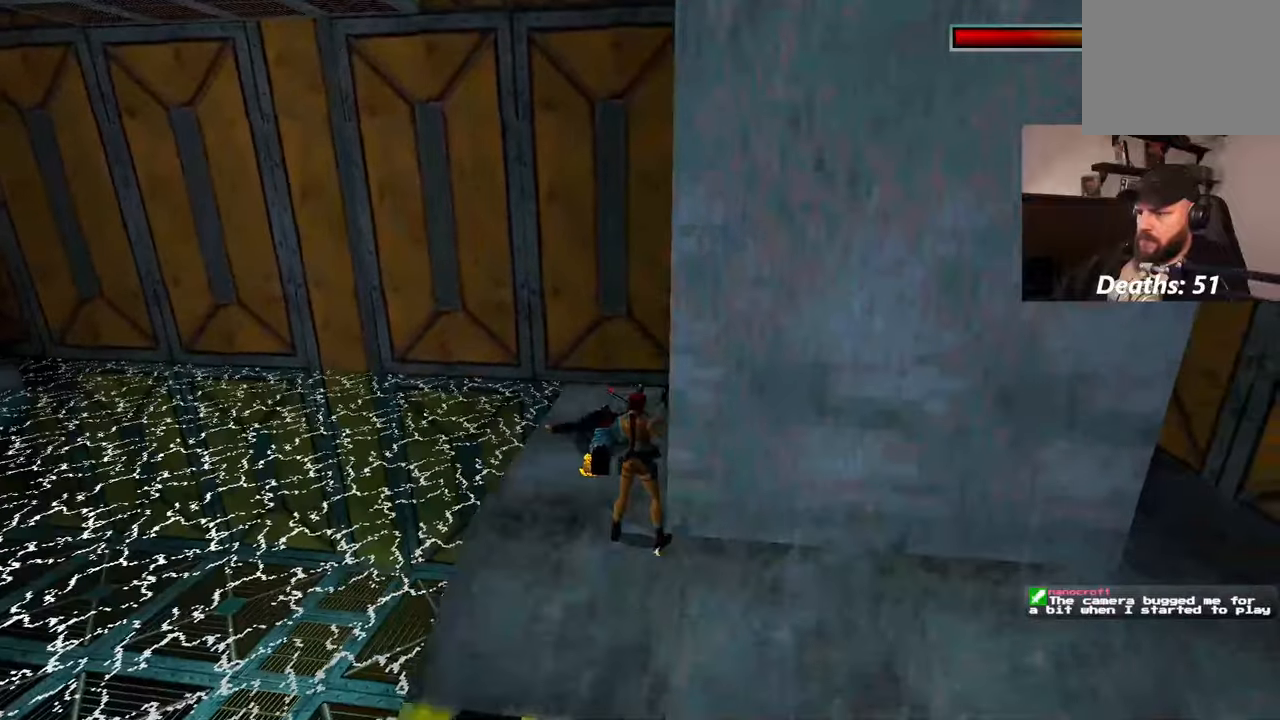
{"buttons": [], "left_stick": "down", "right_stick": "right", "events": [[350, "right_stick", "right"], [450, "left_stick", "down"]]}
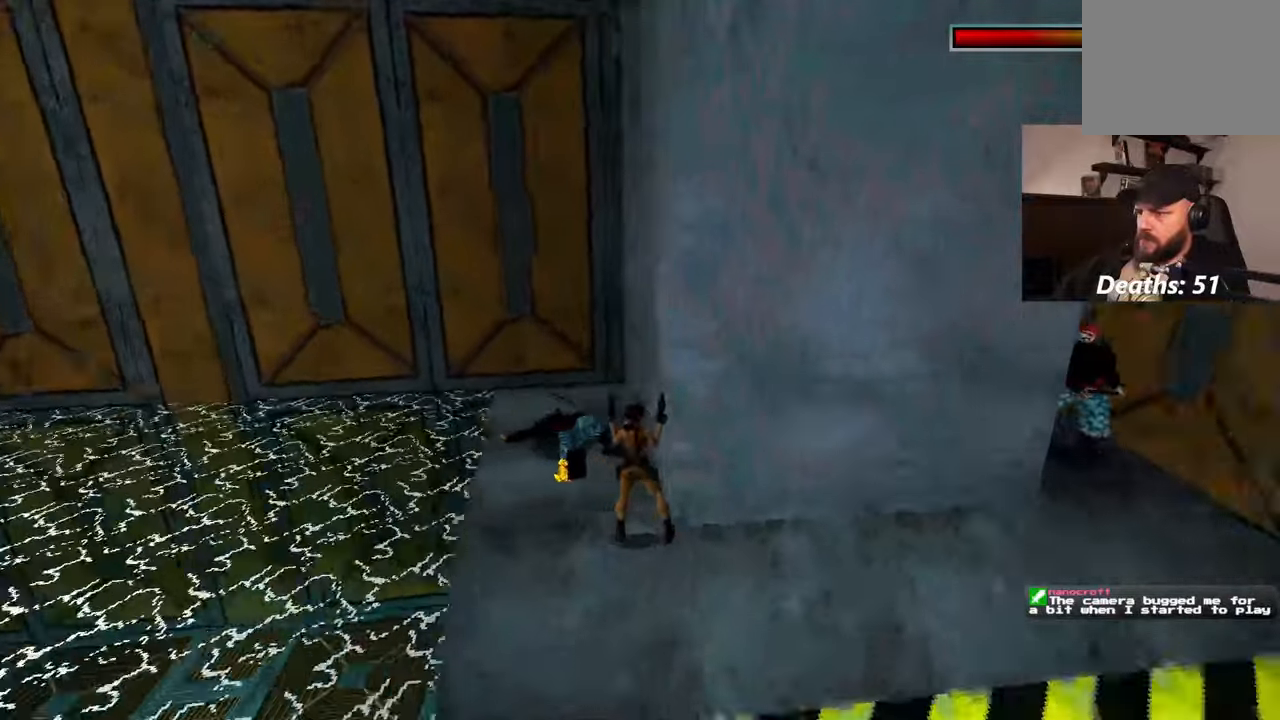
{"buttons": [], "left_stick": "center", "right_stick": "center", "events": [[183, "left_stick", "right"], [233, "right_stick", "center"], [283, "left_stick", "up"], [450, "left_stick", "center"]]}
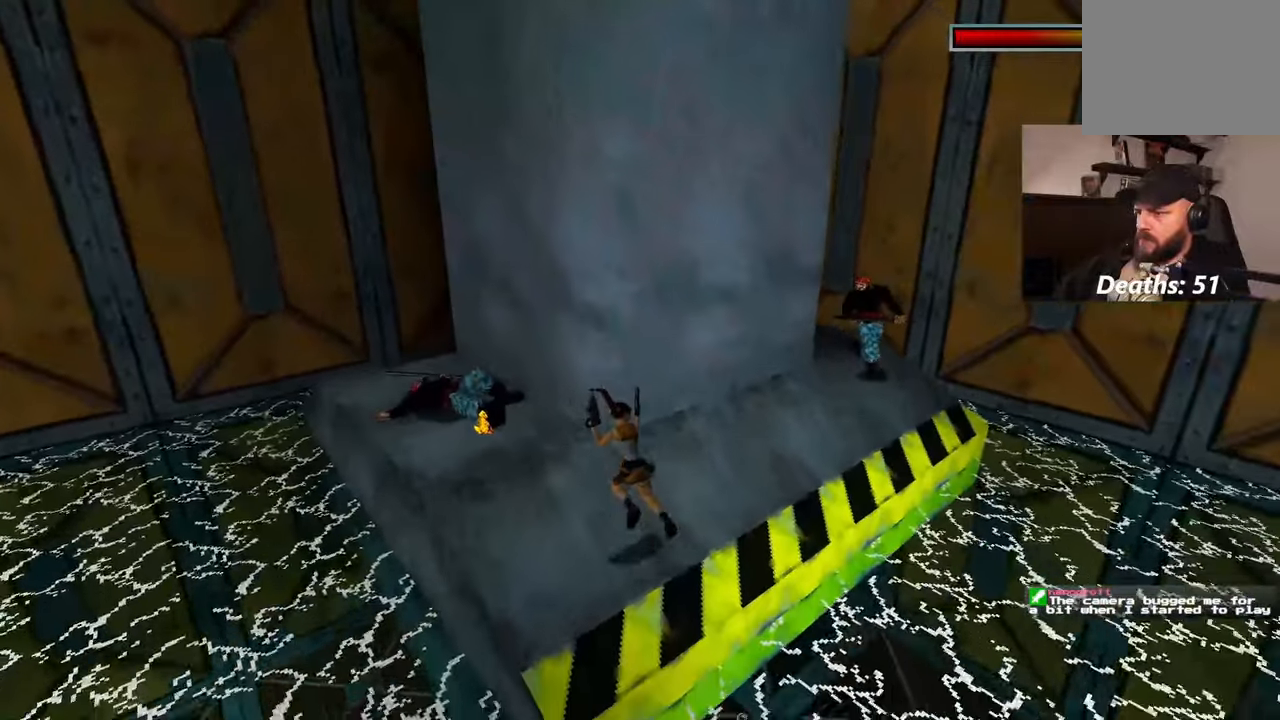
{"buttons": [], "left_stick": "up-right", "right_stick": "right", "events": [[400, "left_stick", "up-right"], [400, "right_stick", "right"]]}
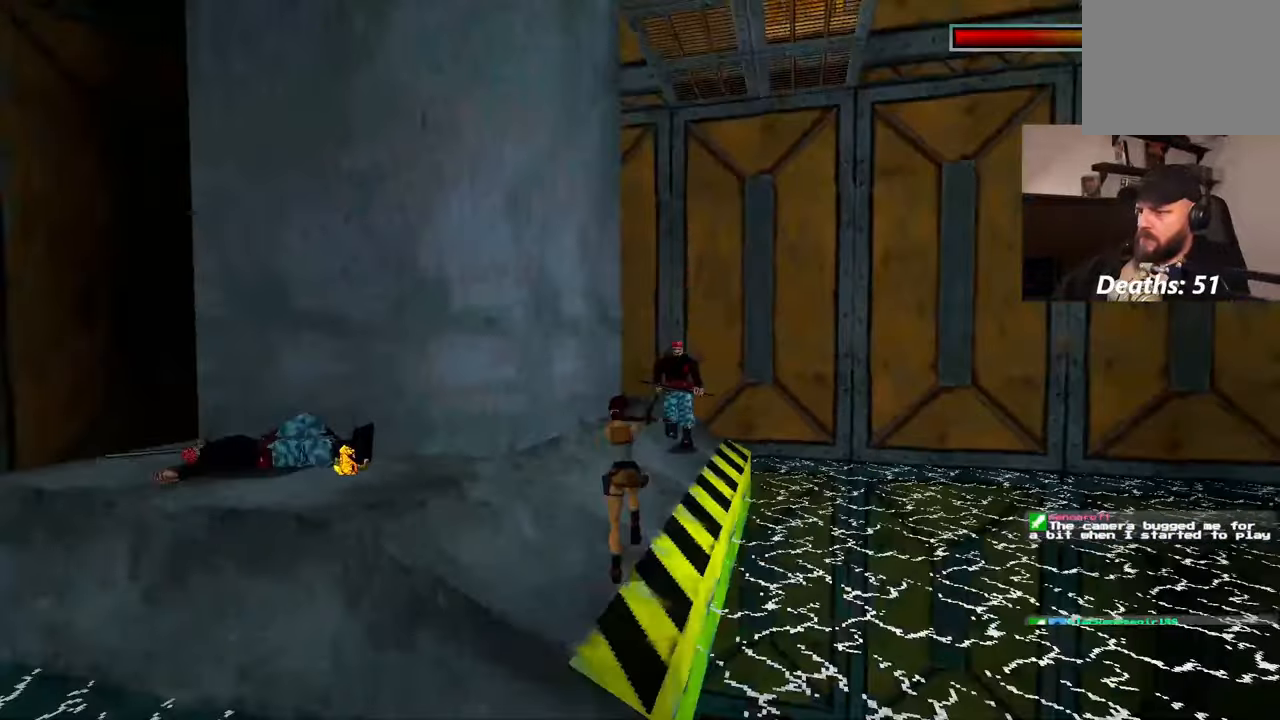
{"buttons": [], "left_stick": "up-left", "right_stick": "center", "events": [[50, "right_stick", "center"], [167, "left_stick", "up"], [400, "left_stick", "up-left"]]}
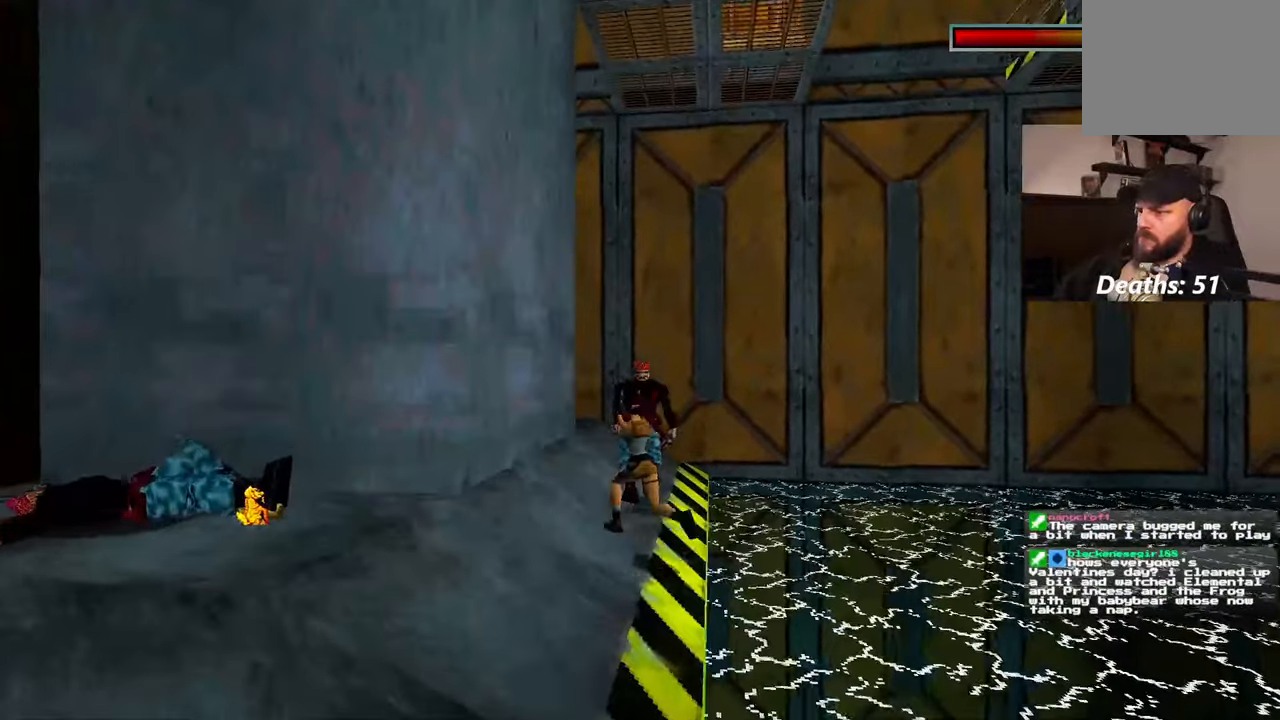
{"buttons": [], "left_stick": "up-left", "right_stick": "center", "events": [[200, "left_stick", "up"], [467, "left_stick", "up-left"]]}
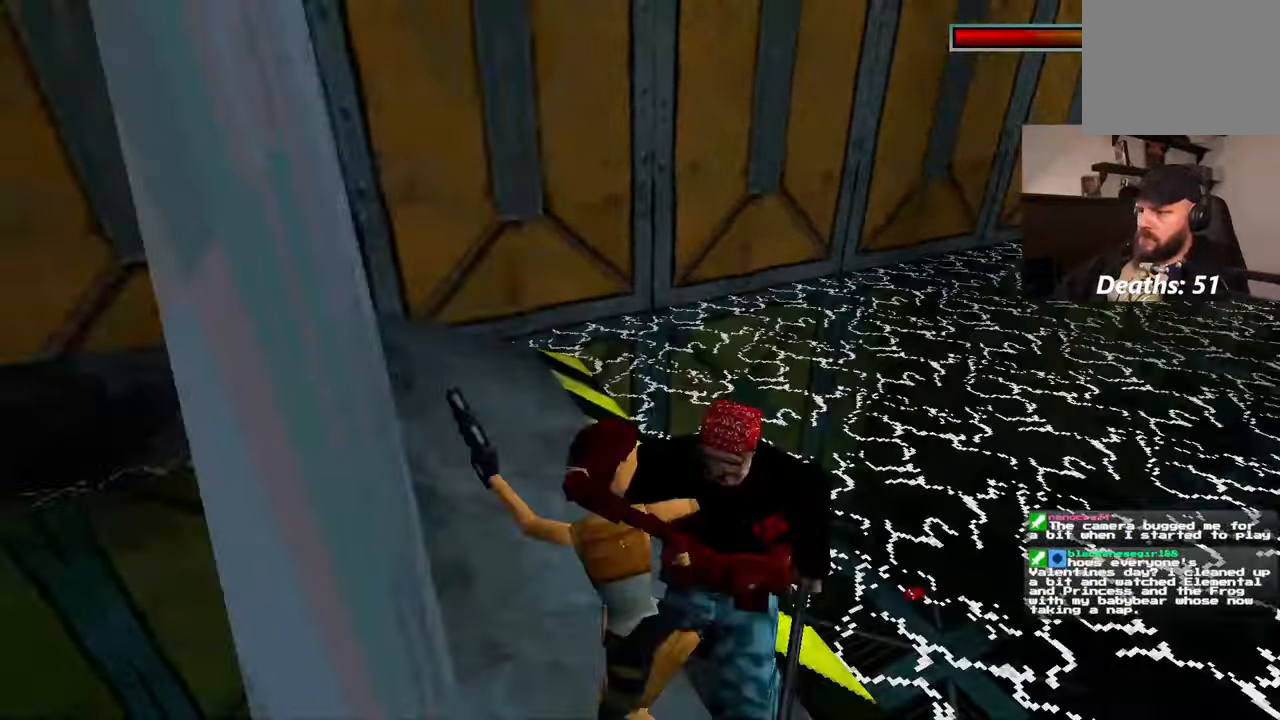
{"buttons": [], "left_stick": "center", "right_stick": "center"}